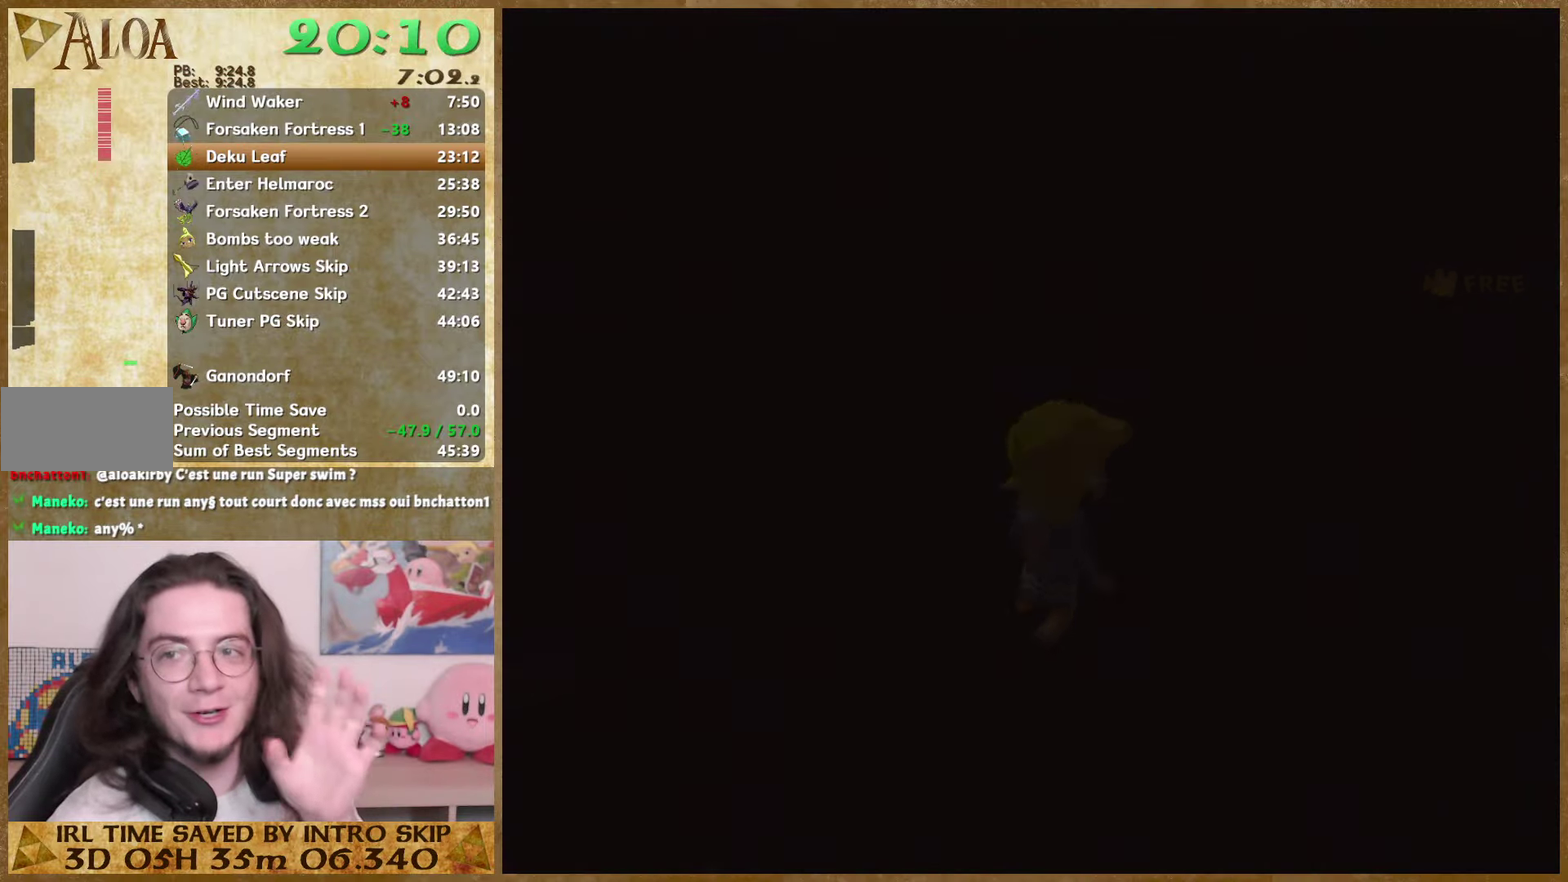
Gameplay with a controller (Nintendo layout); each line is a JSON object with the inputs held at the frame after it. Not read: L1 L3 R3.
{"buttons": [], "left_stick": "center", "right_stick": "center"}
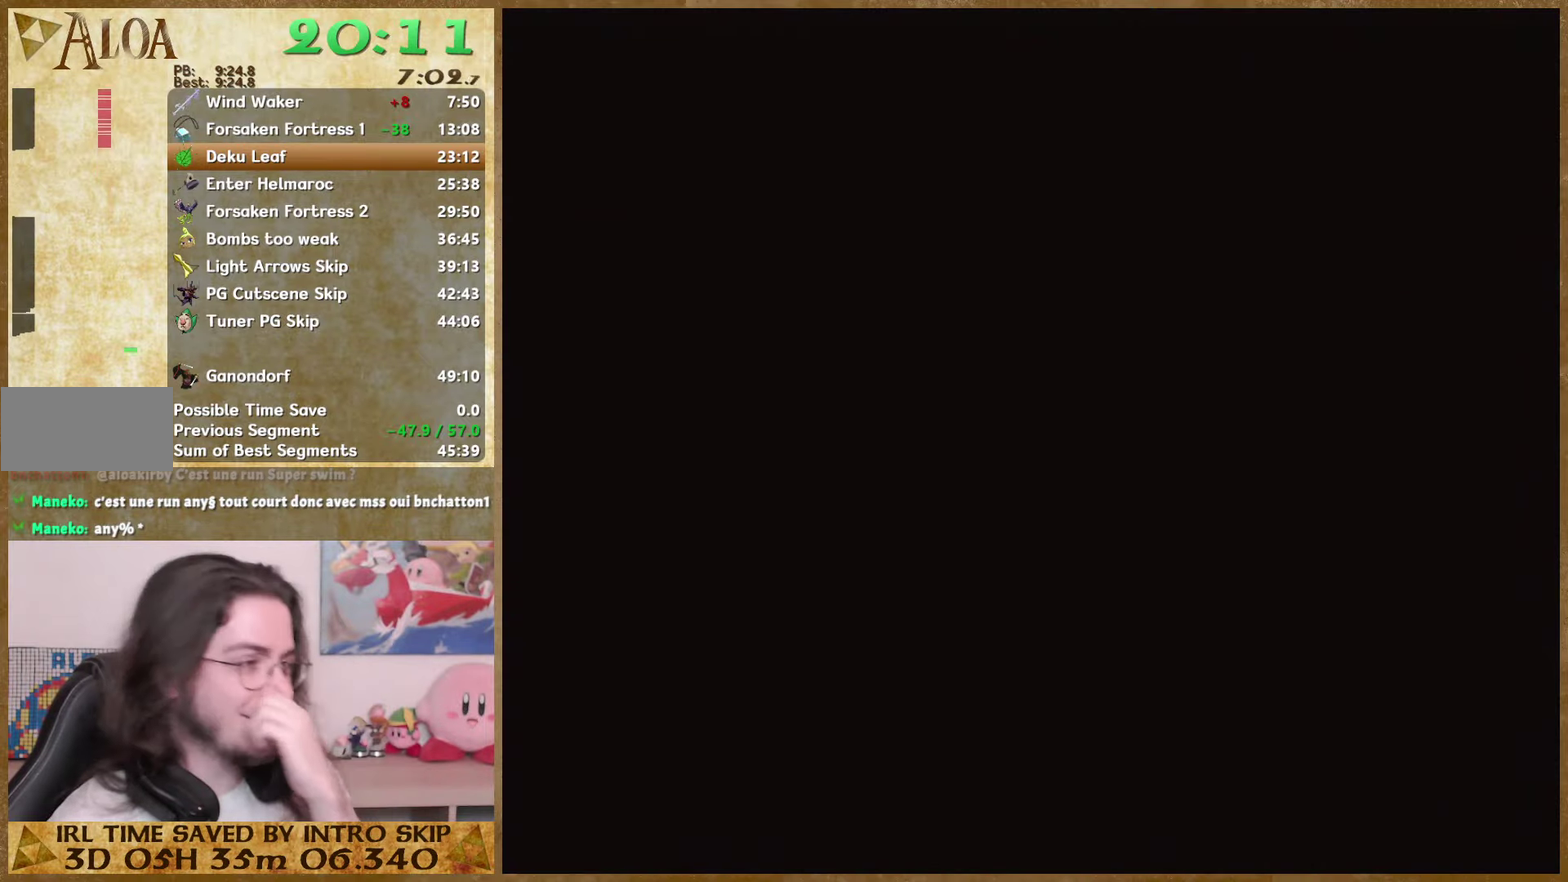
{"buttons": [], "left_stick": "center", "right_stick": "center"}
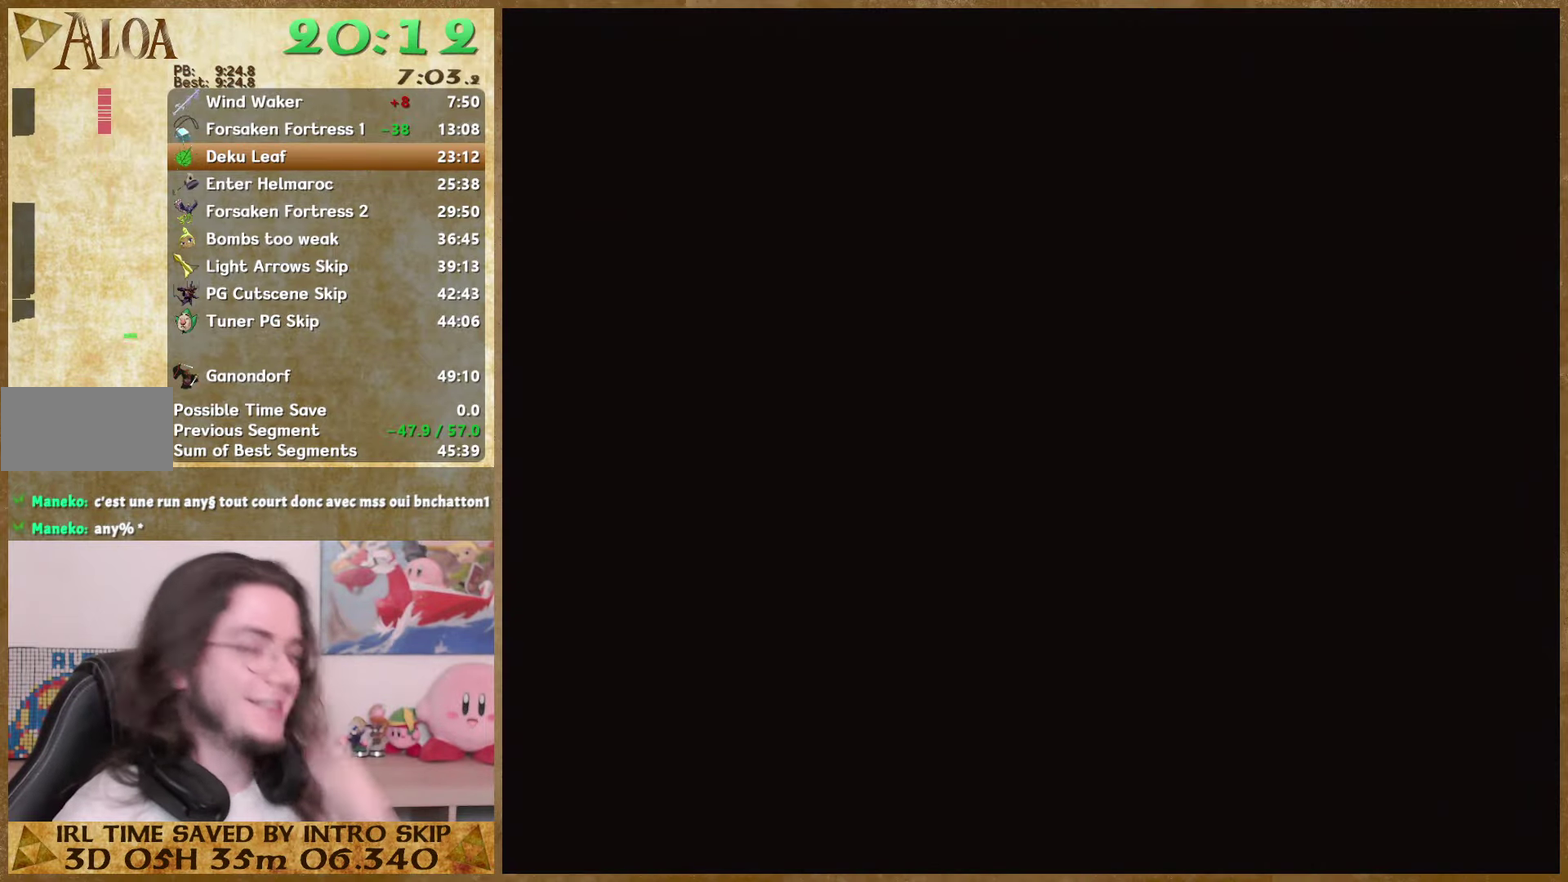
{"buttons": [], "left_stick": "center", "right_stick": "center"}
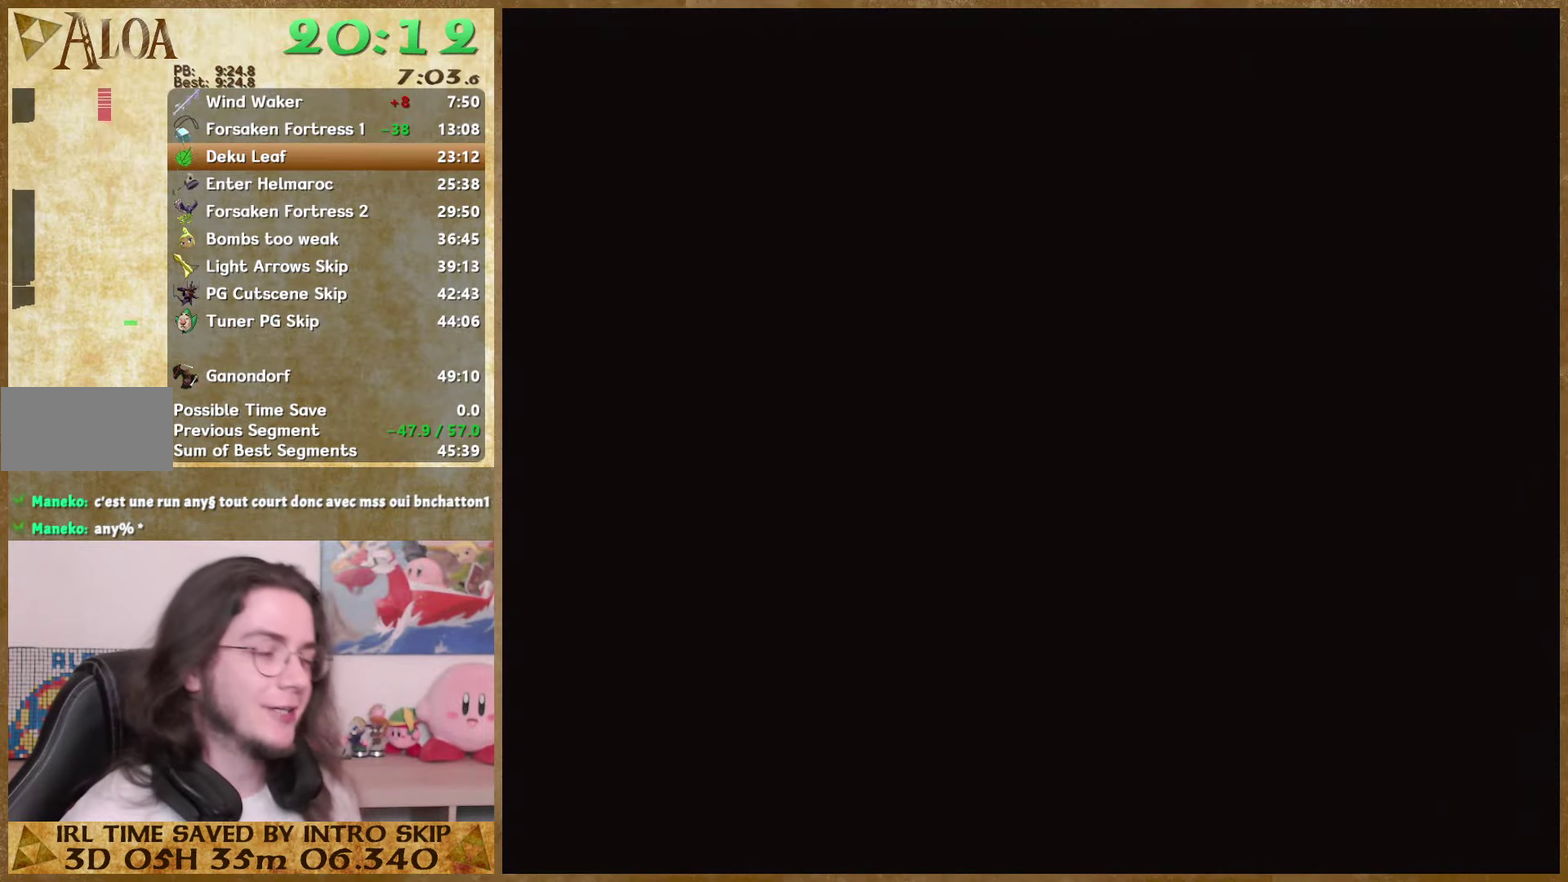
{"buttons": [], "left_stick": "up", "right_stick": "center"}
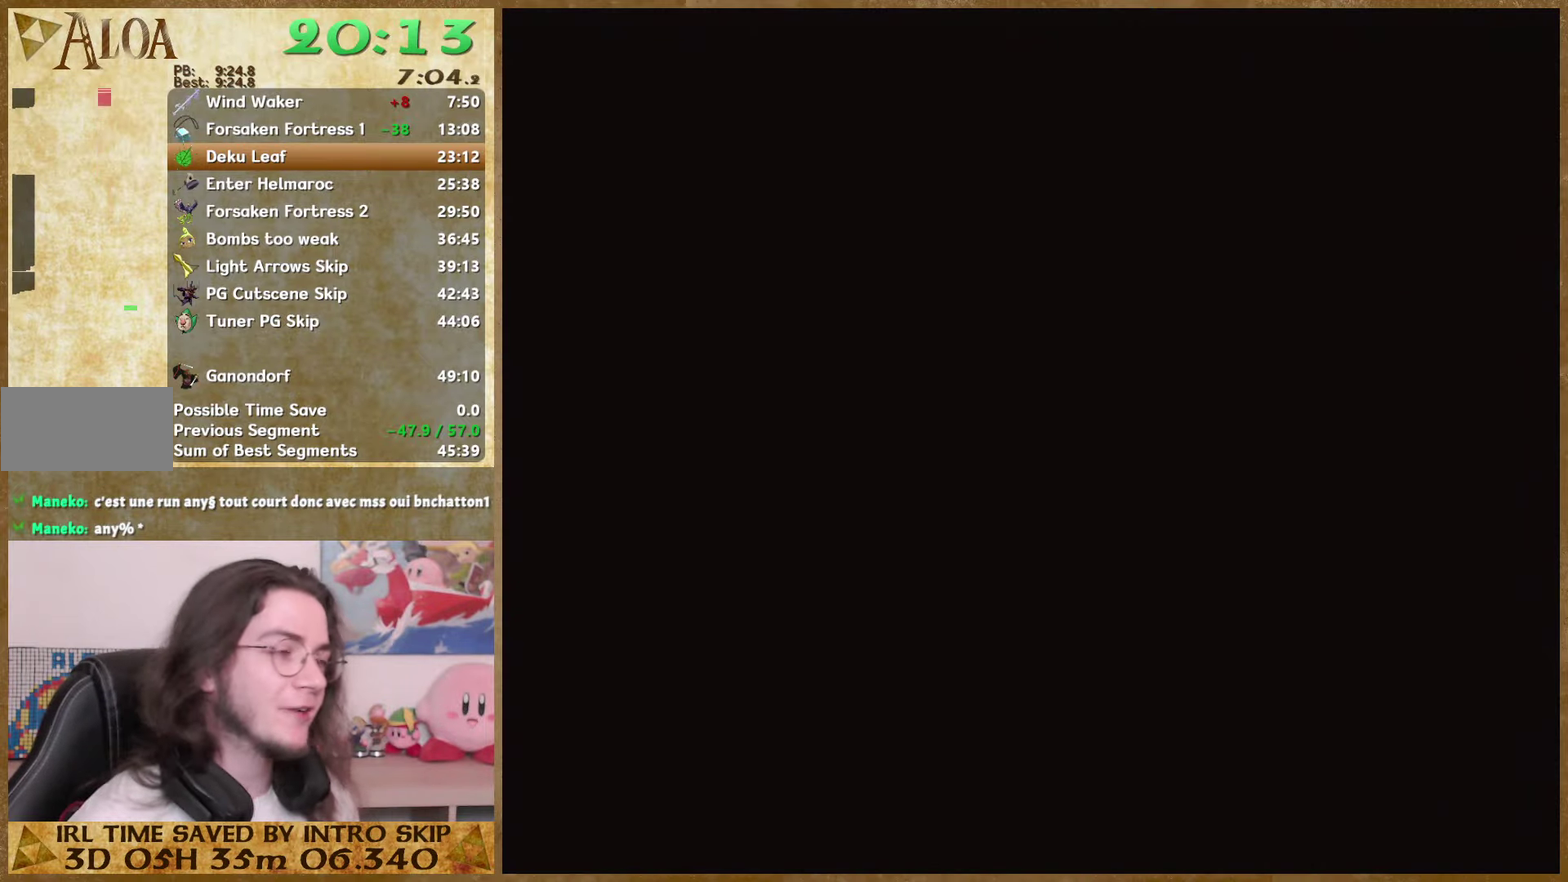
{"buttons": [], "left_stick": "up-left", "right_stick": "center"}
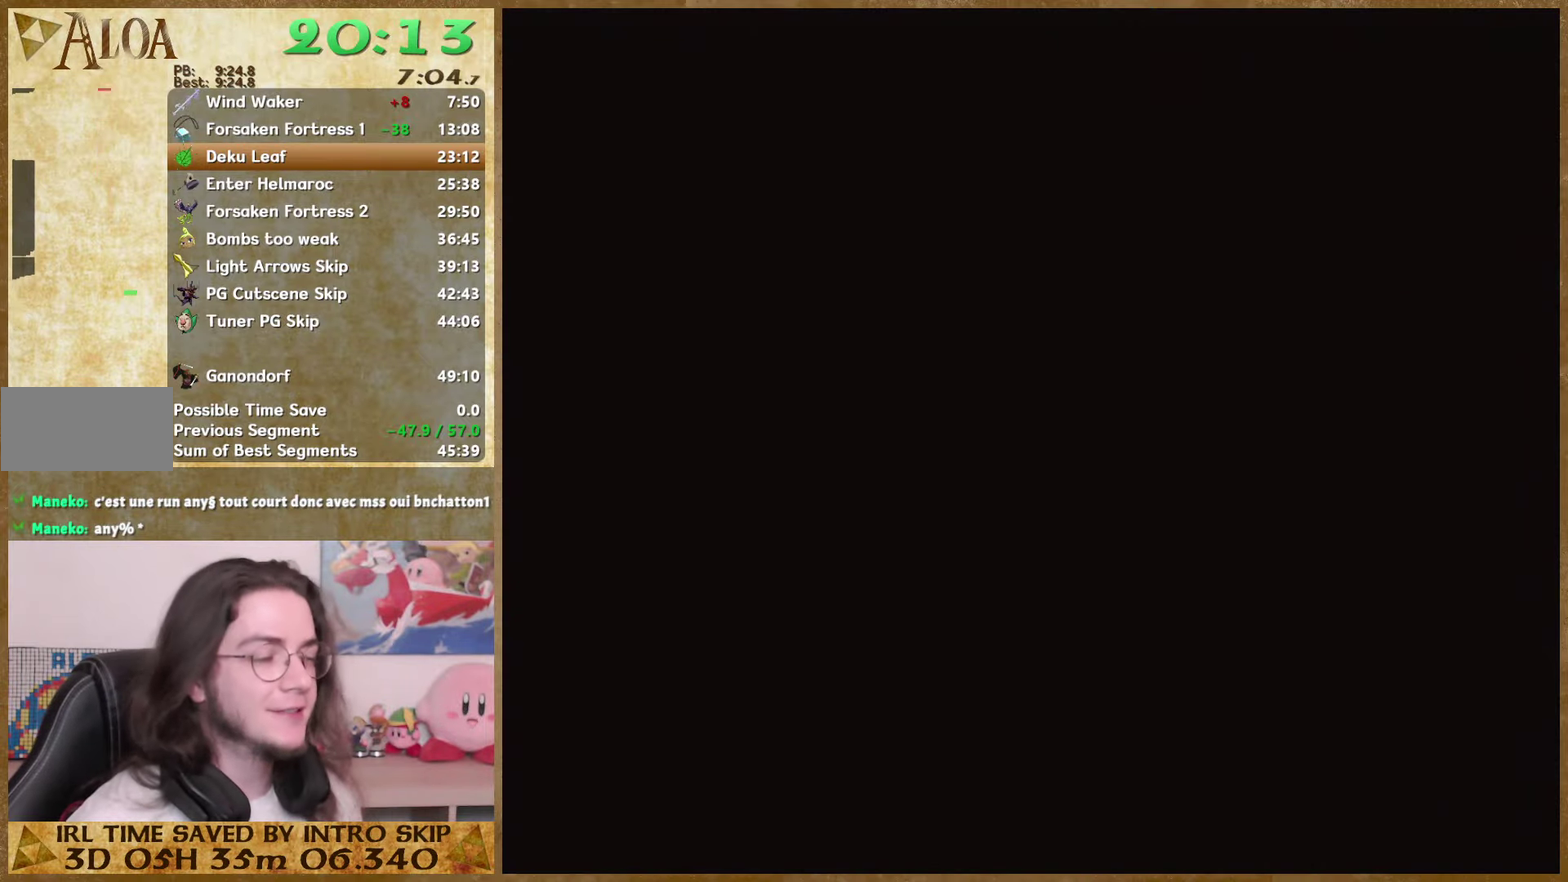
{"buttons": [], "left_stick": "up-left", "right_stick": "center"}
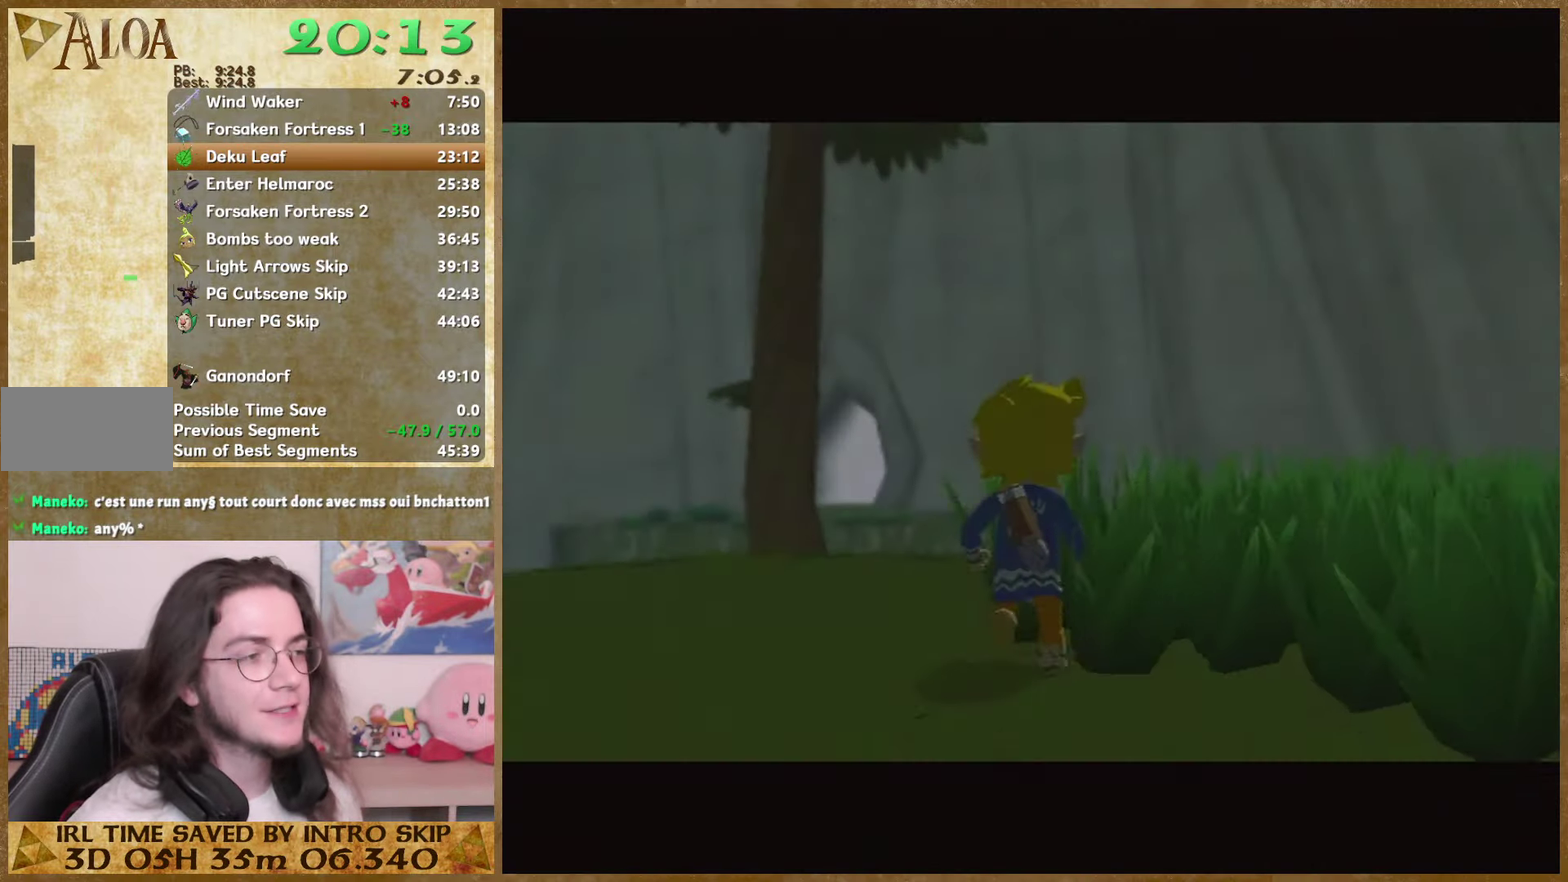
{"buttons": [], "left_stick": "up-left", "right_stick": "center"}
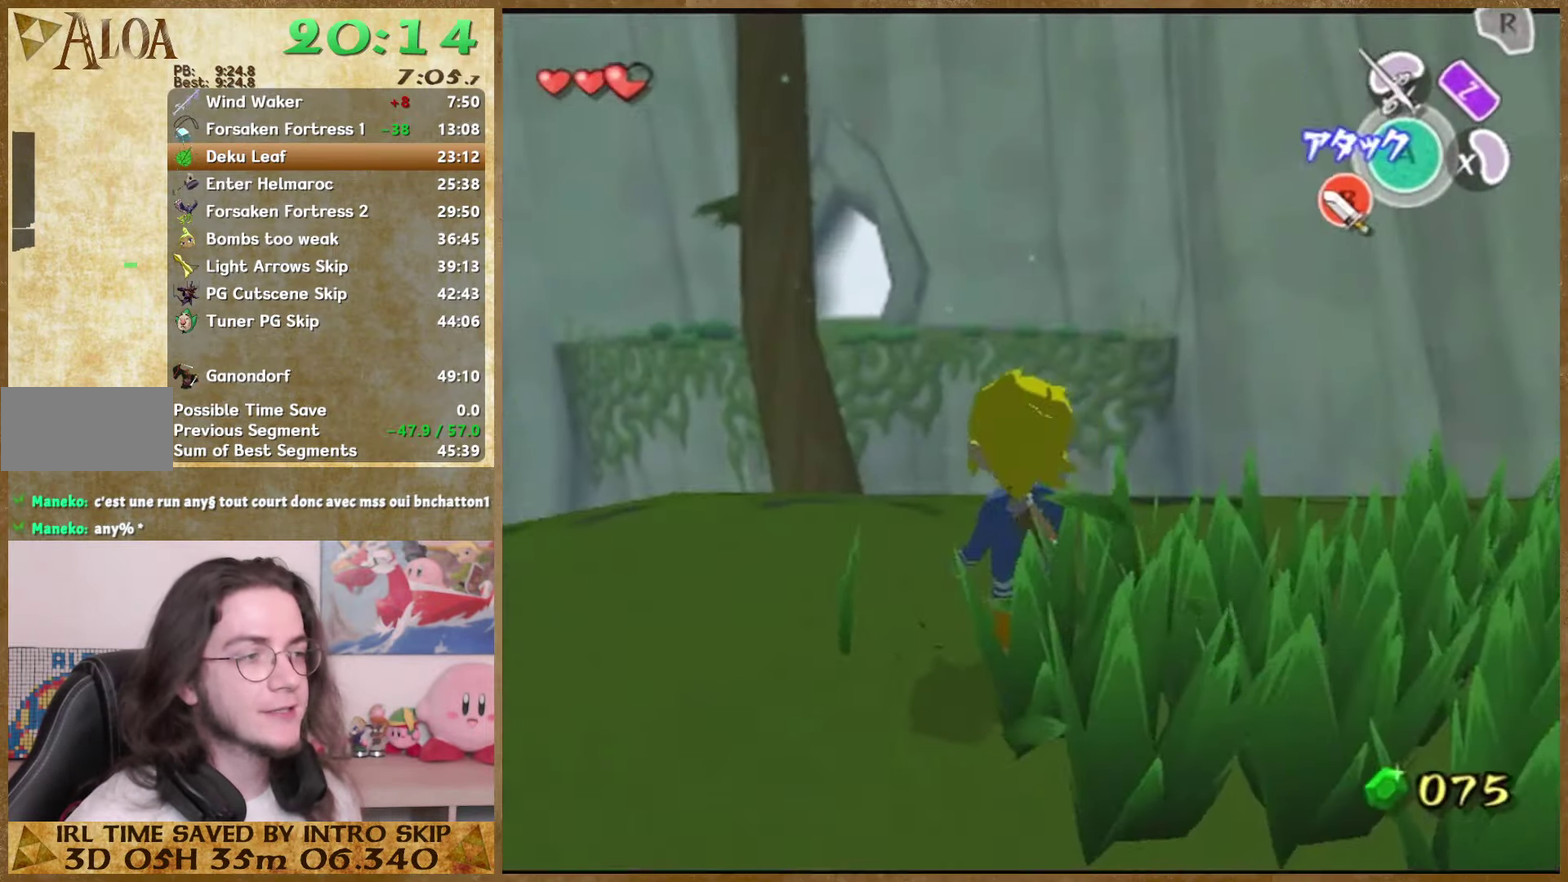
{"buttons": [], "left_stick": "up", "right_stick": "center"}
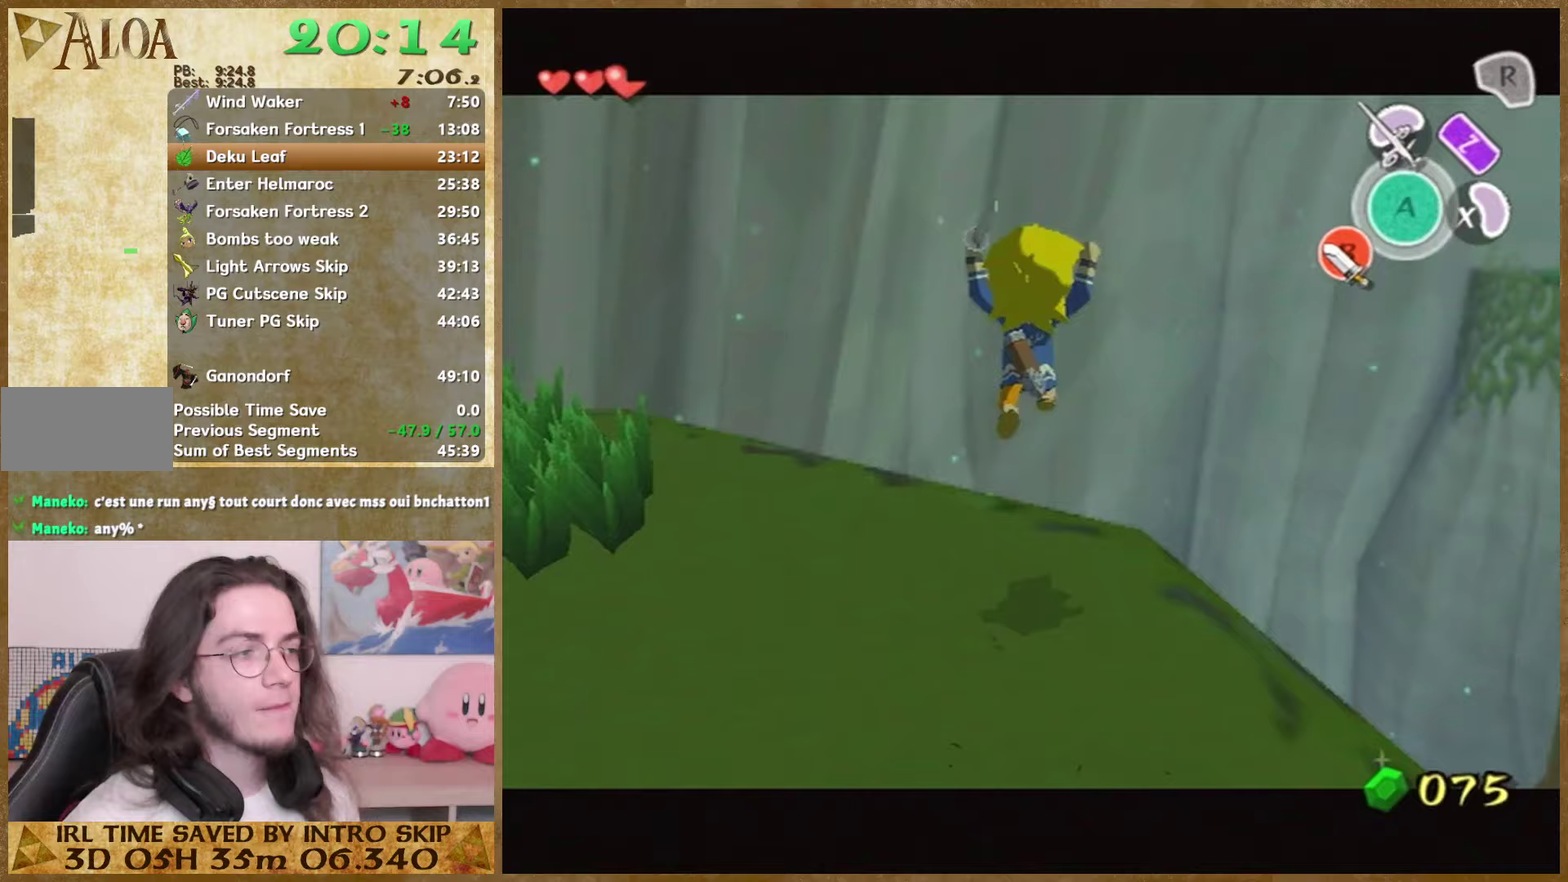
{"buttons": [], "left_stick": "up", "right_stick": "center"}
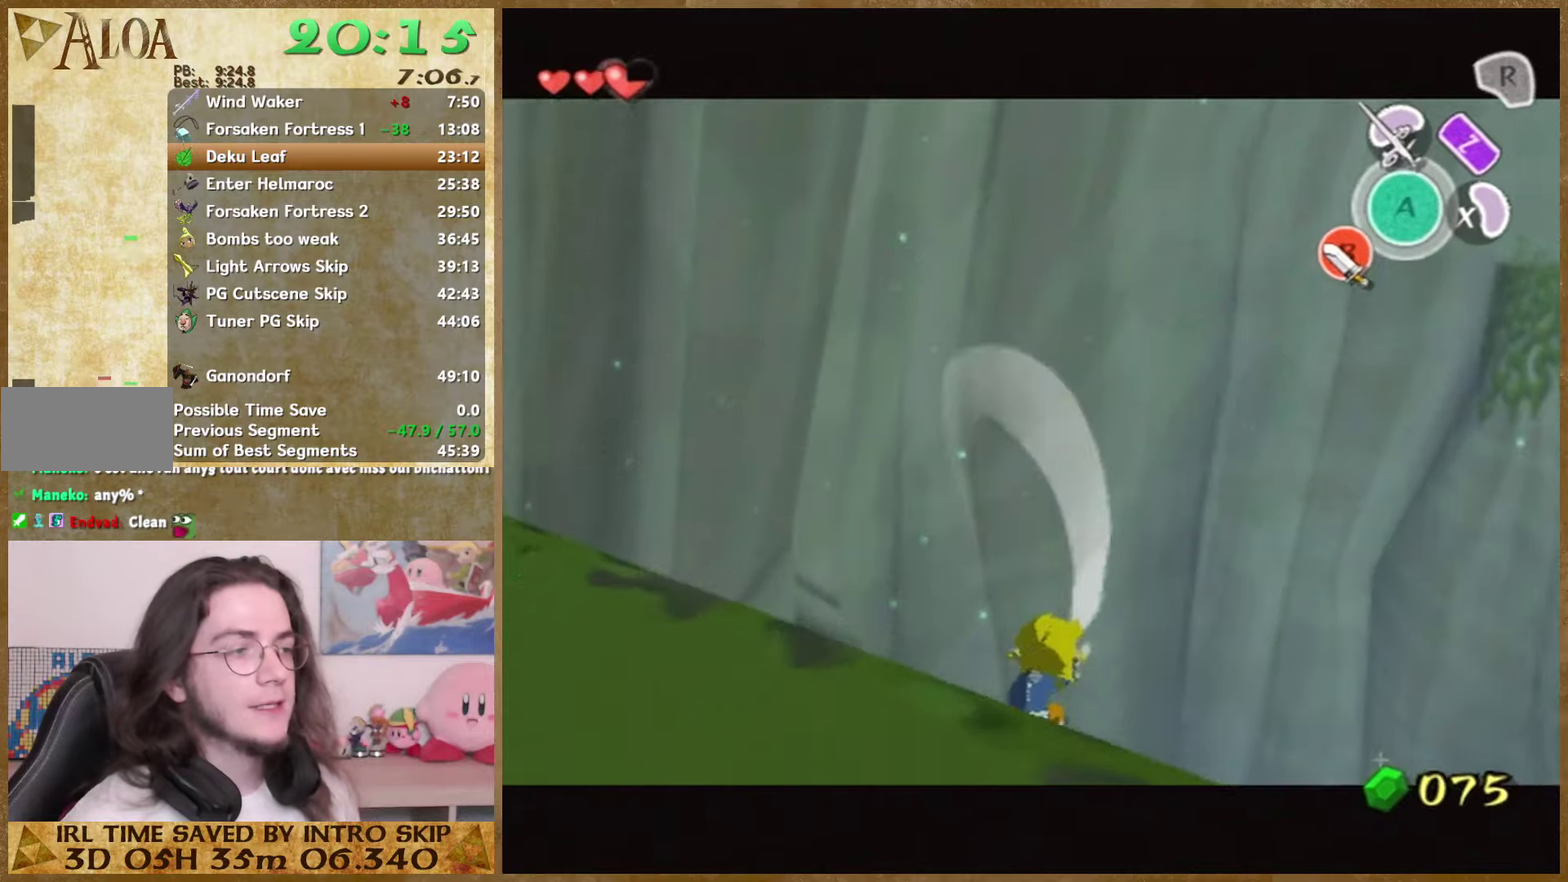
{"buttons": [], "left_stick": "up", "right_stick": "center"}
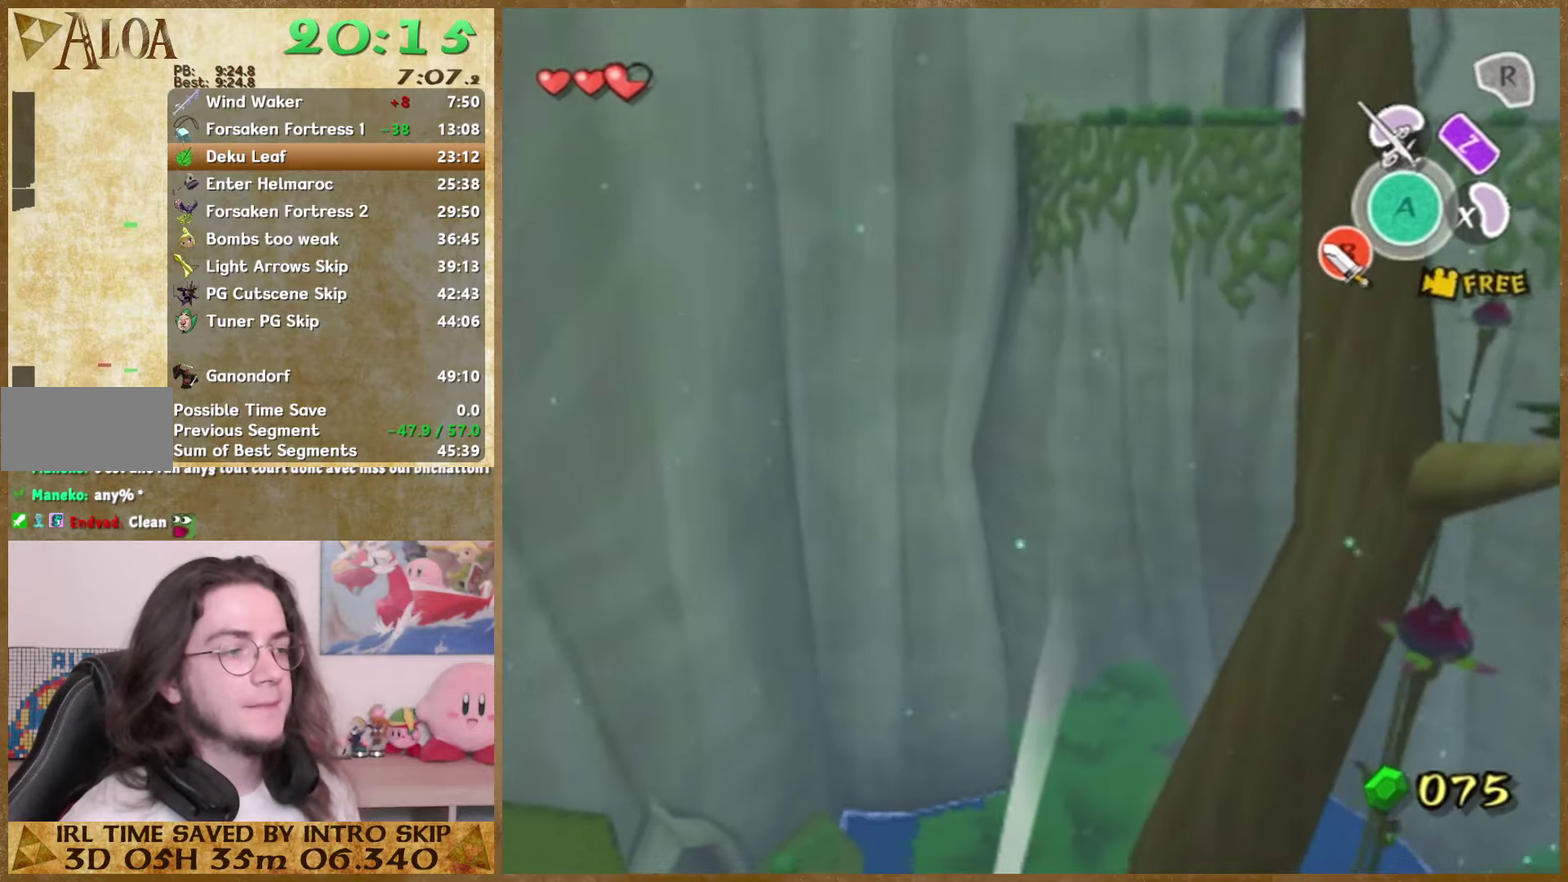
{"buttons": [], "left_stick": "up-left", "right_stick": "center"}
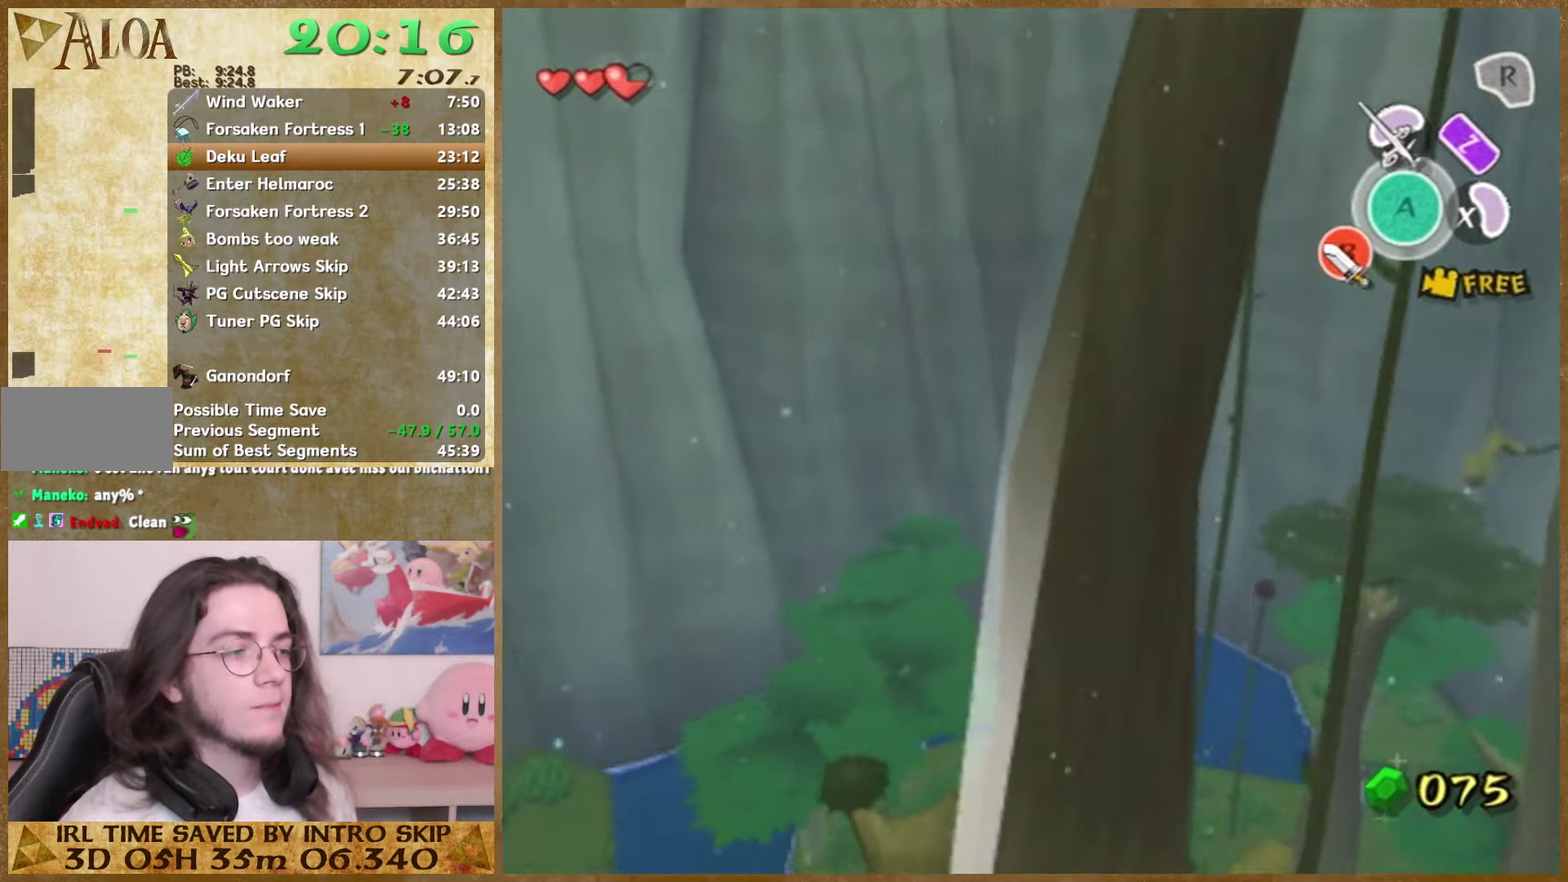
{"buttons": [], "left_stick": "up", "right_stick": "center"}
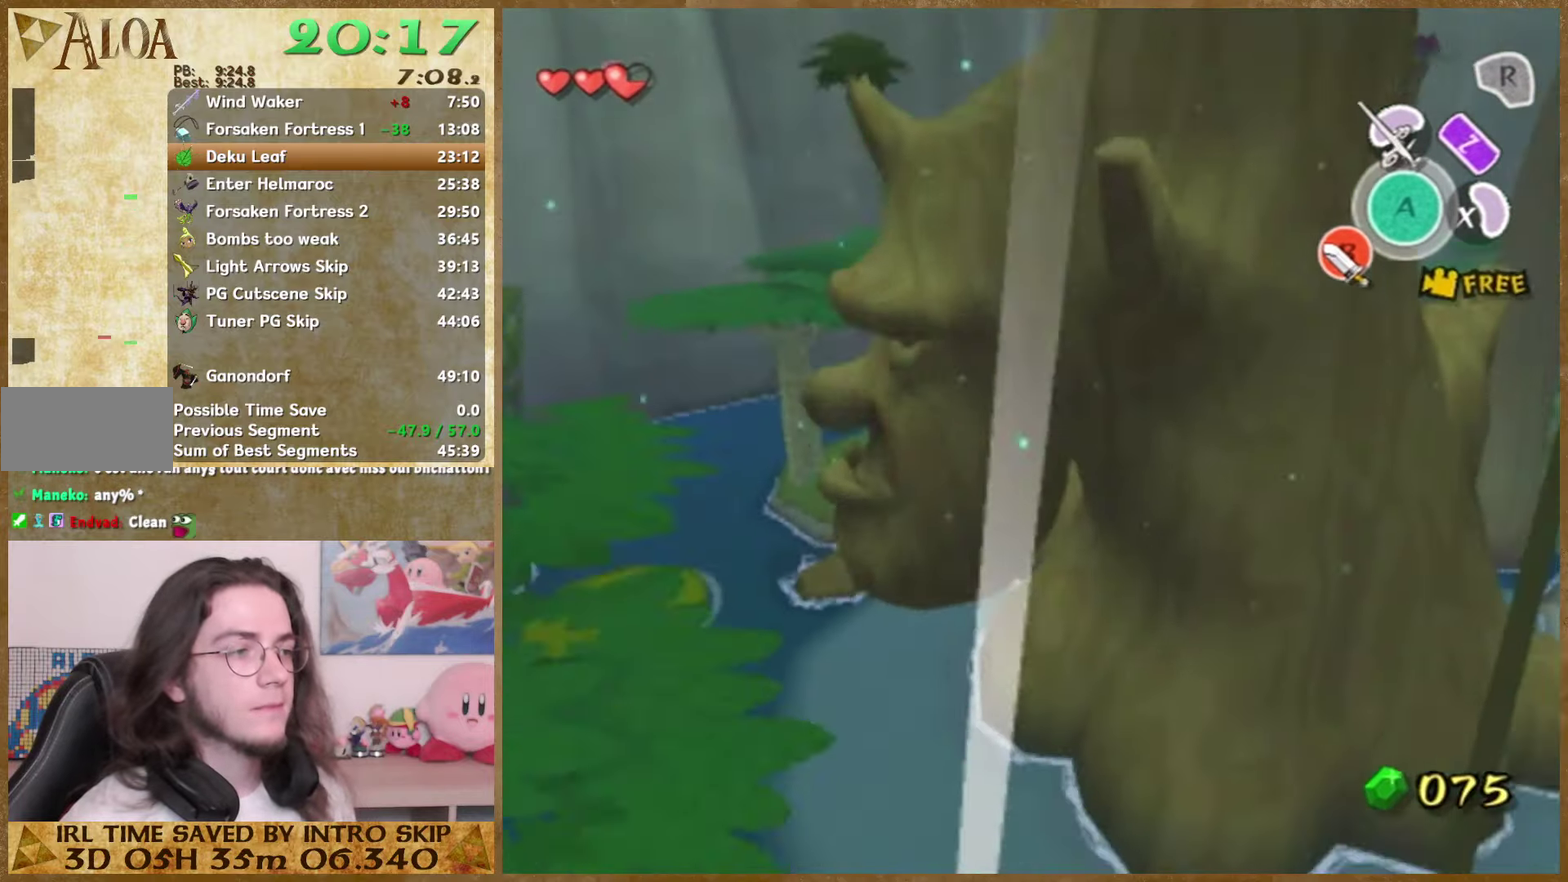
{"buttons": [], "left_stick": "up", "right_stick": "center"}
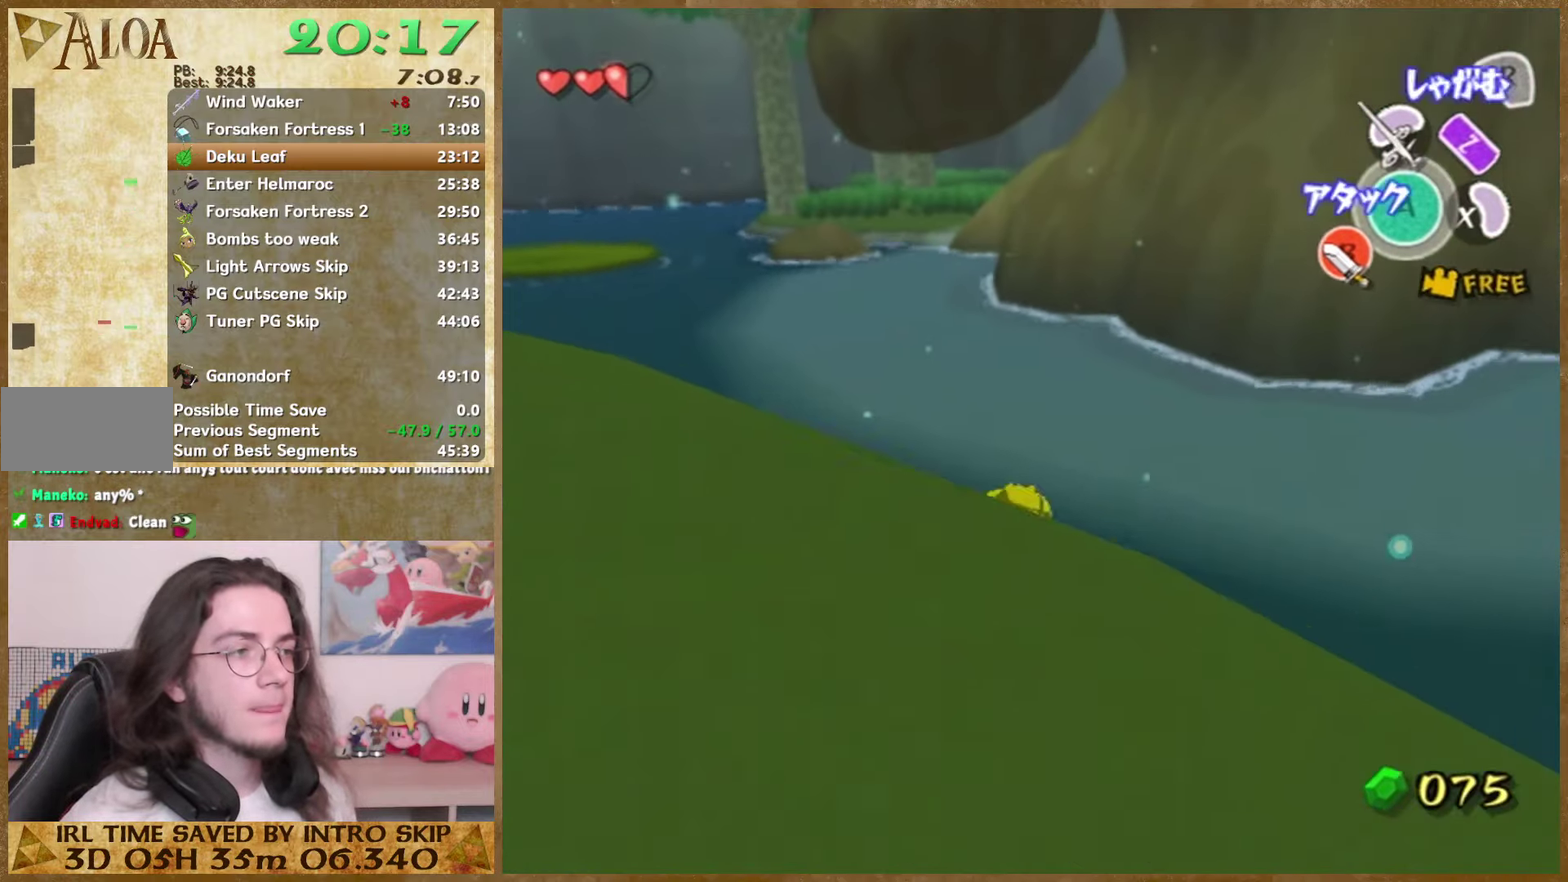
{"buttons": [], "left_stick": "up", "right_stick": "center"}
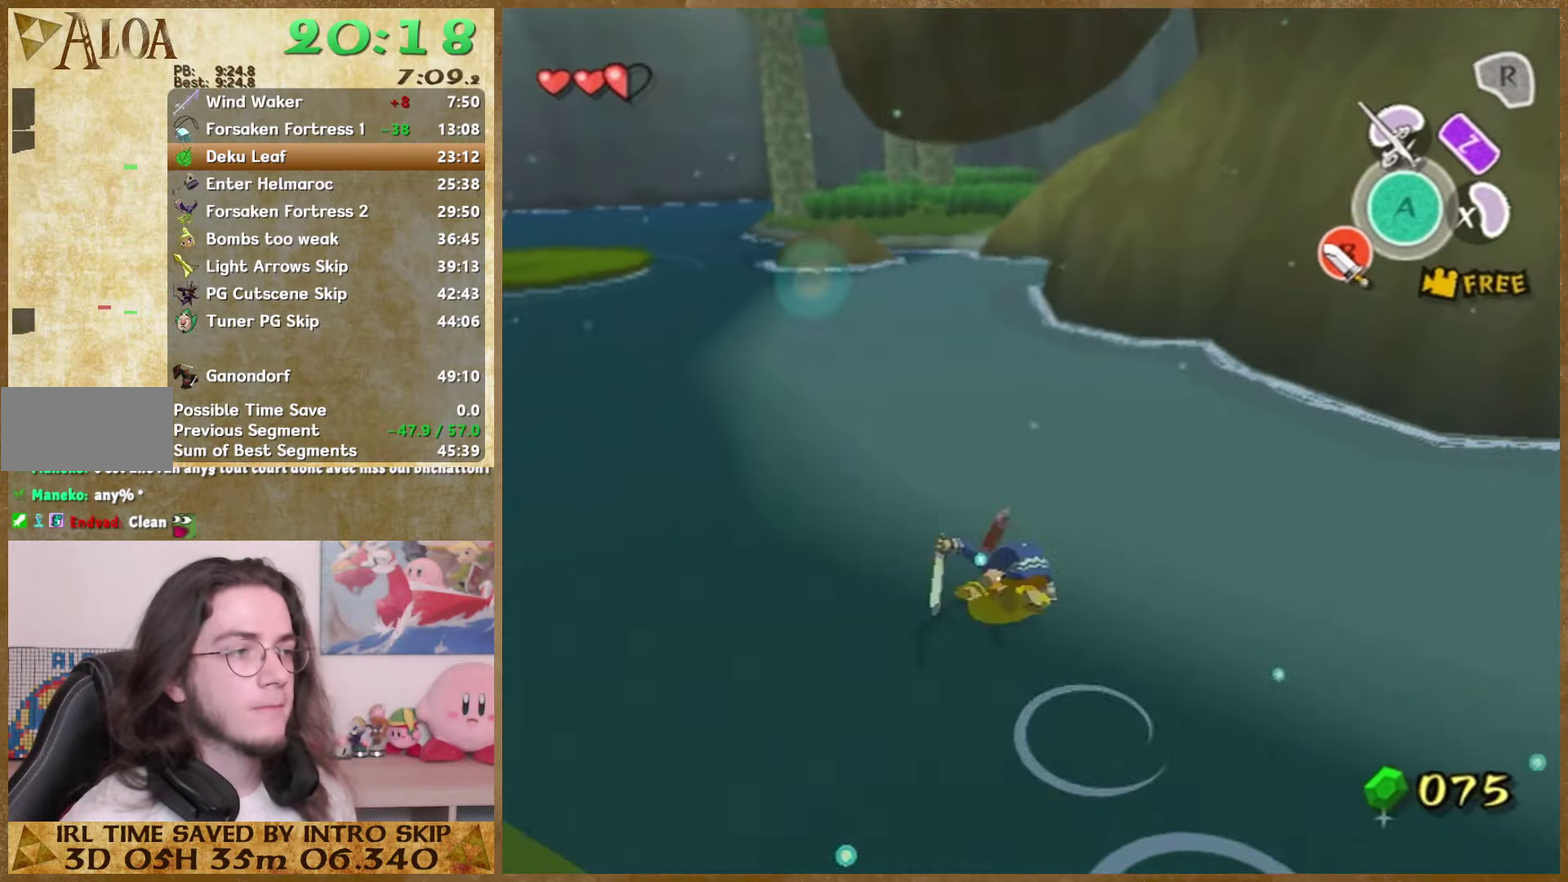
{"buttons": ["A"], "left_stick": "up", "right_stick": "center"}
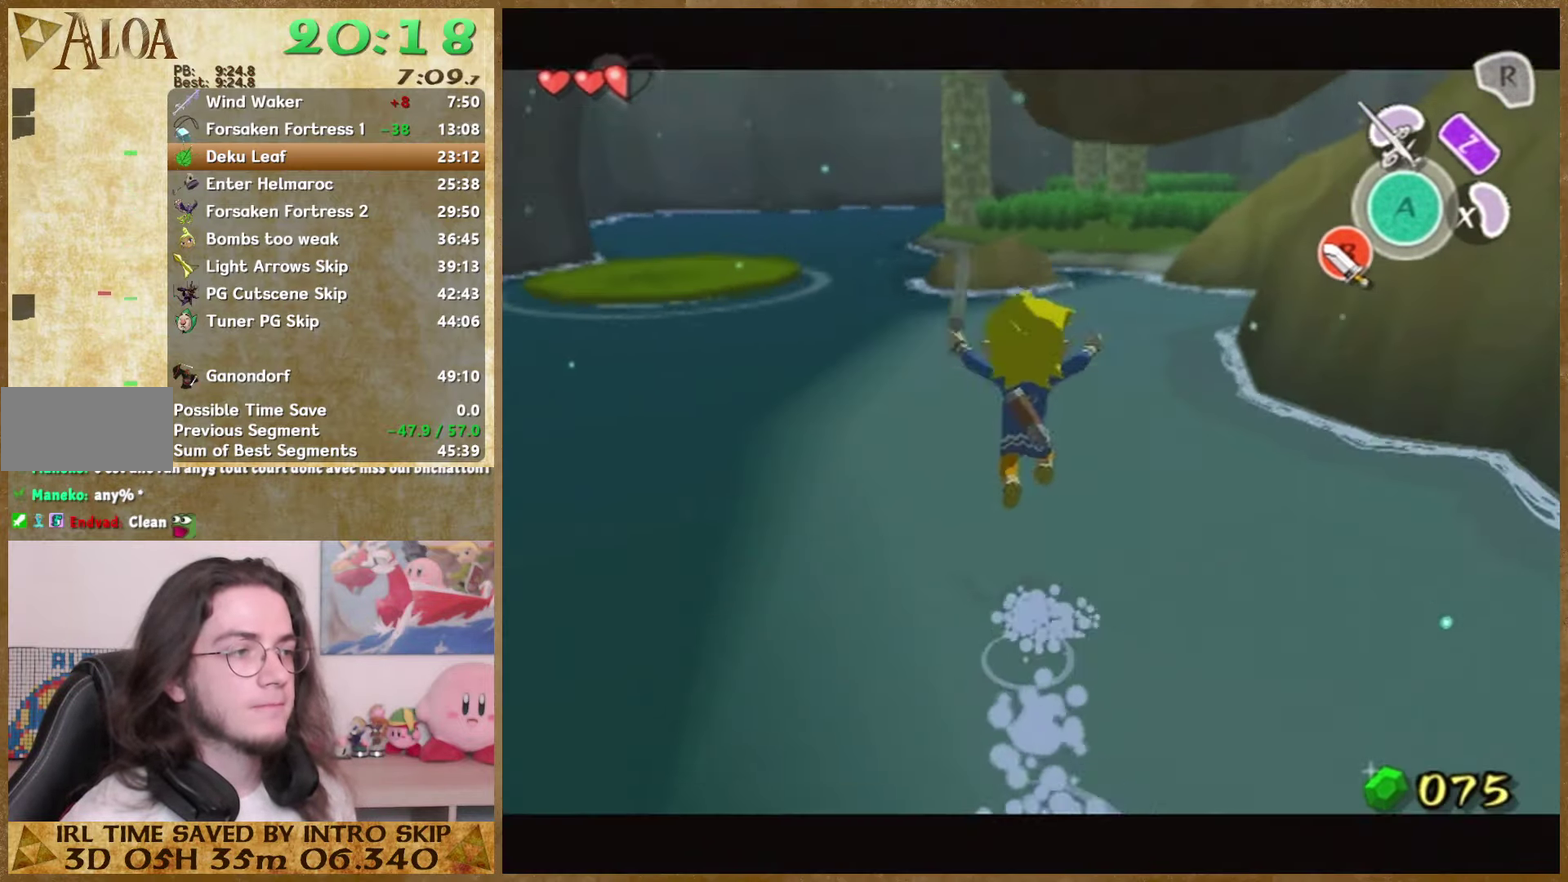
{"buttons": [], "left_stick": "up", "right_stick": "center"}